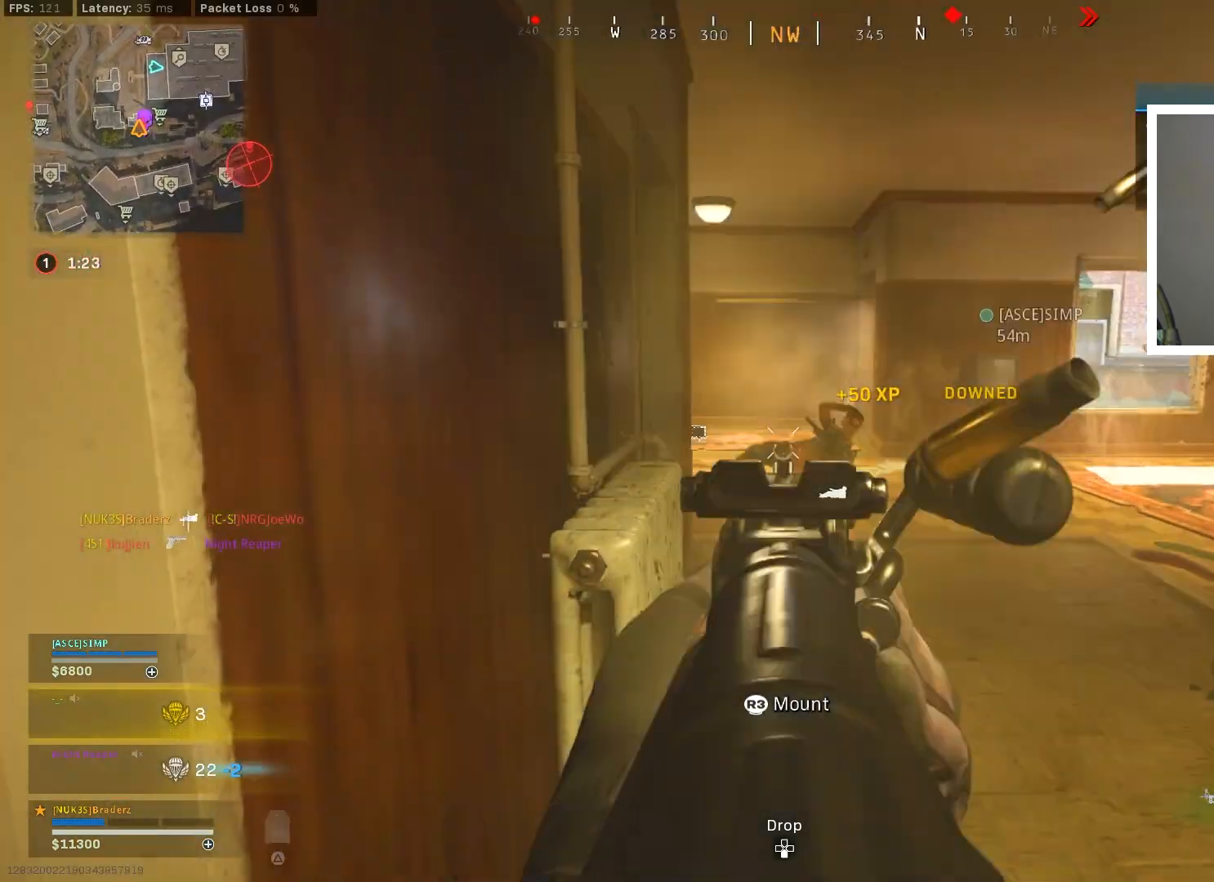
Gameplay with a controller (PlayStation layout); each line is a JSON object with the inputs held at the frame after it. "events" lists button and stick changes between this image and that frame as [ms after this image, input, new state], when the widget could be followed in between.
{"buttons": ["L1", "R1"], "left_stick": "left", "right_stick": "down", "events": [[33, "left_stick", "up-right"], [66, "right_stick", "center"], [183, "right_stick", "down"], [367, "left_stick", "left"]]}
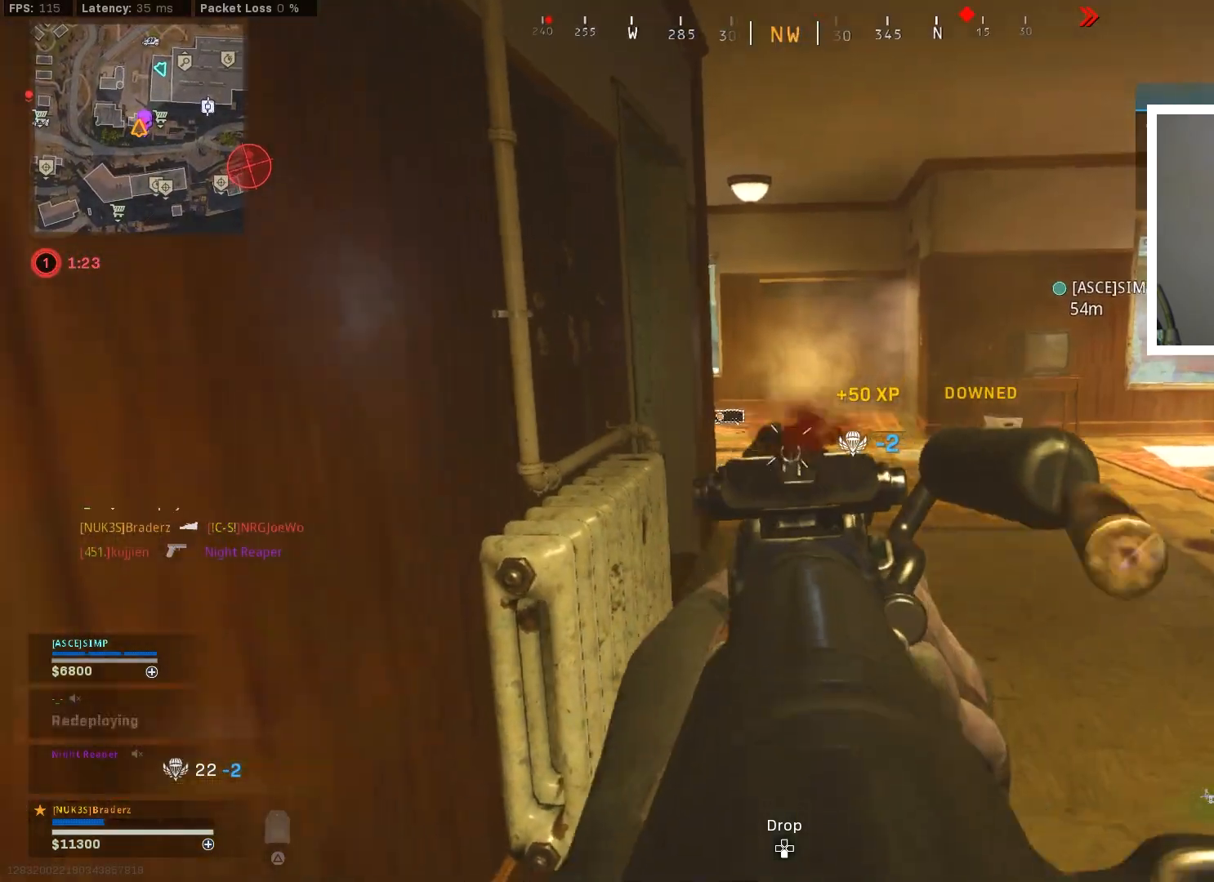
{"buttons": [], "left_stick": "left", "right_stick": "center", "events": [[67, "right_stick", "center"], [217, "SQUARE", "down"], [267, "L1", "up"], [317, "R1", "up"], [351, "SQUARE", "up"]]}
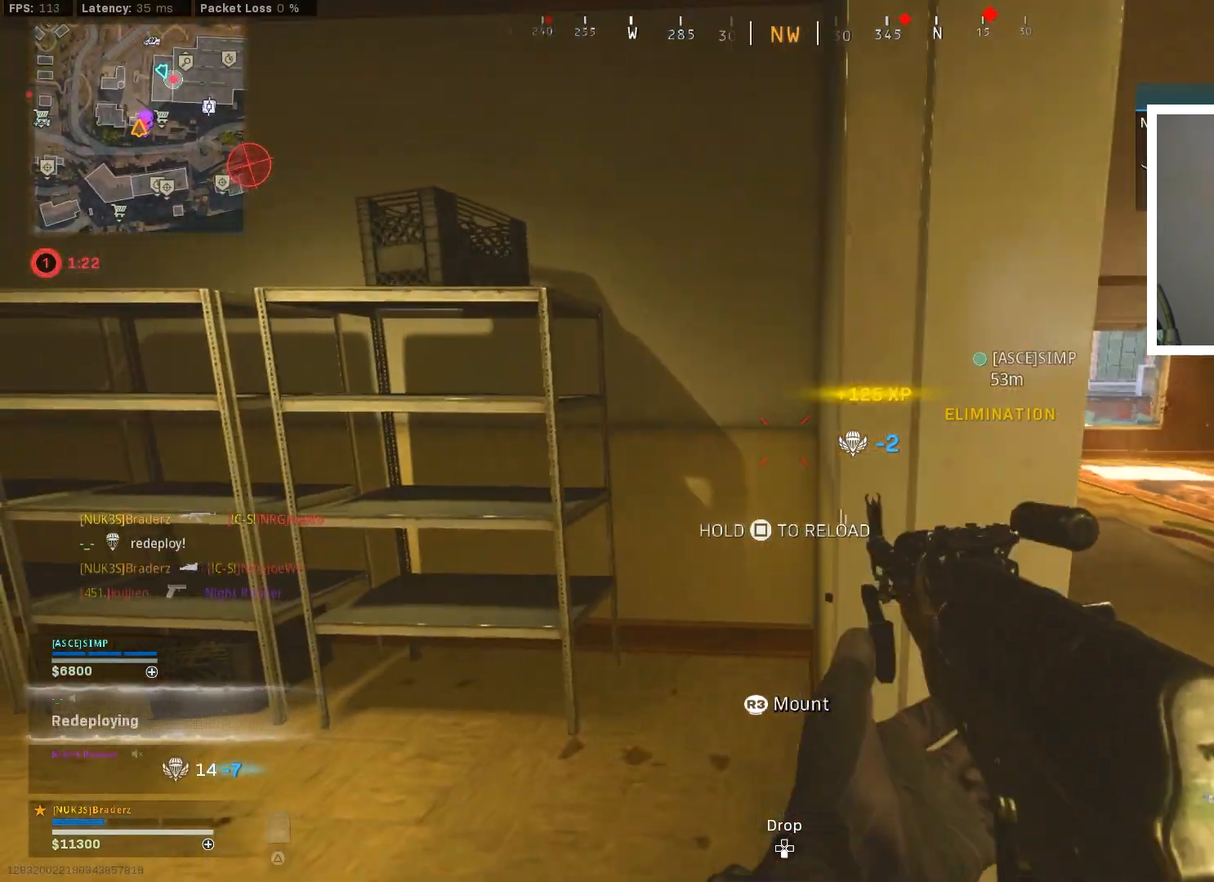
{"buttons": [], "left_stick": "down-right", "right_stick": "right", "events": [[50, "right_stick", "right"], [234, "right_stick", "center"], [300, "left_stick", "center"], [417, "right_stick", "right"], [484, "left_stick", "down-right"]]}
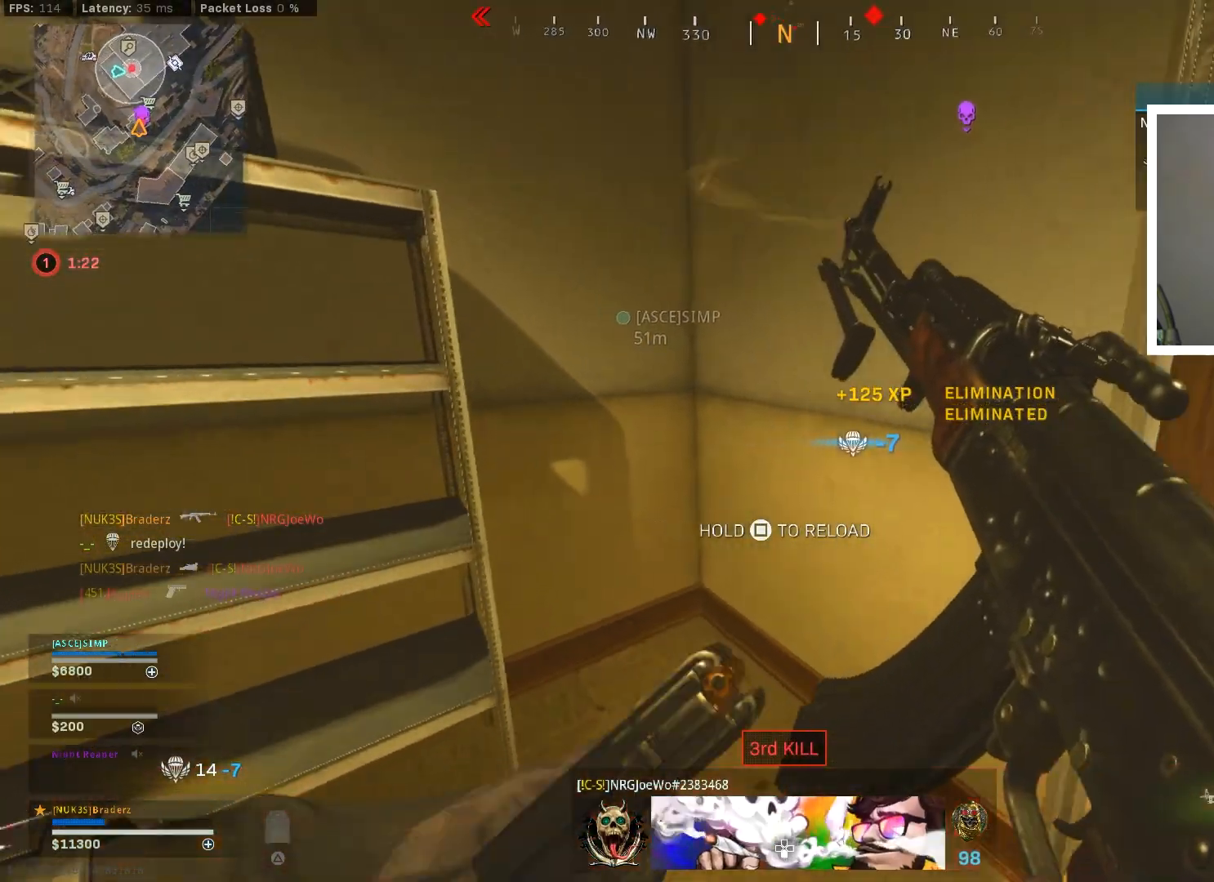
{"buttons": [], "left_stick": "up-right", "right_stick": "center", "events": [[83, "right_stick", "center"], [150, "left_stick", "right"], [450, "left_stick", "up-right"]]}
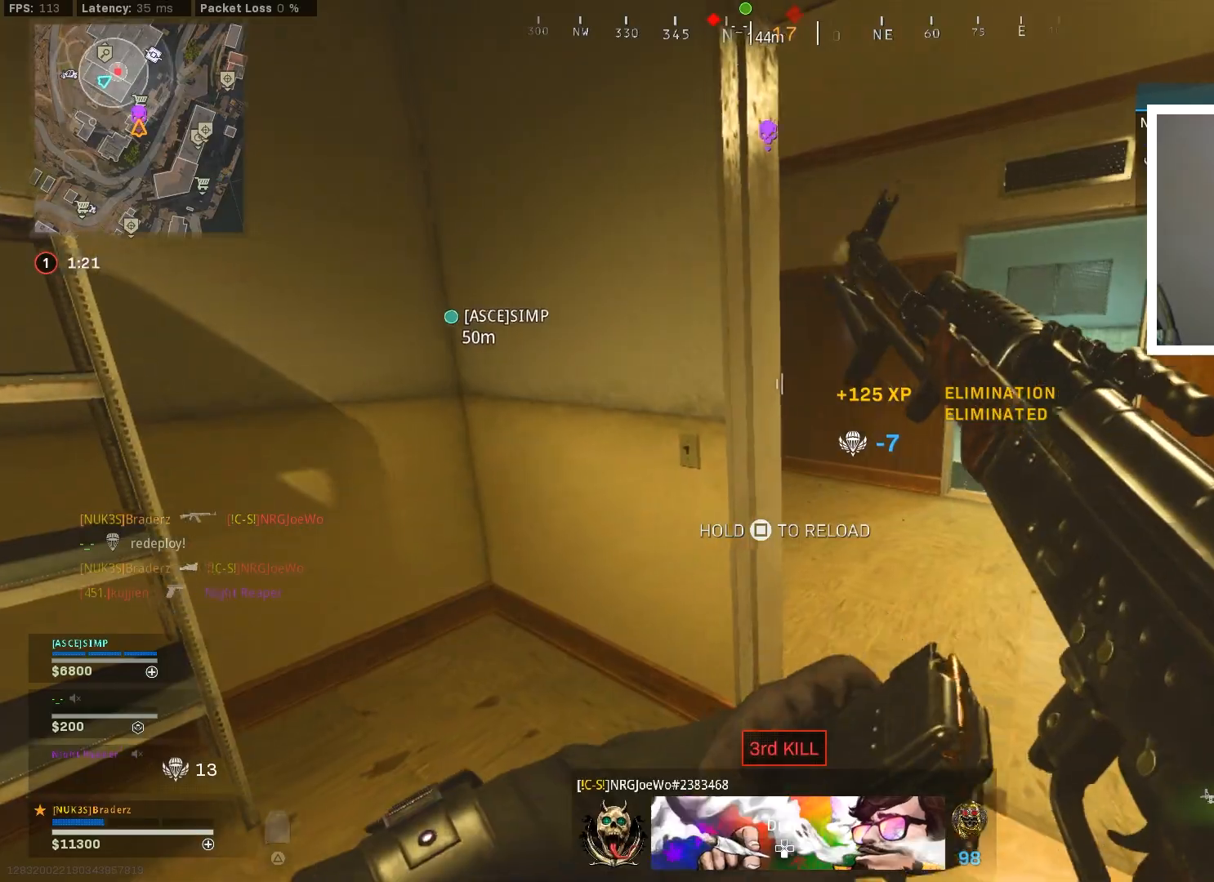
{"buttons": [], "left_stick": "up-left", "right_stick": "center", "events": [[134, "right_stick", "right"], [200, "left_stick", "up"], [317, "right_stick", "center"], [334, "left_stick", "up-left"]]}
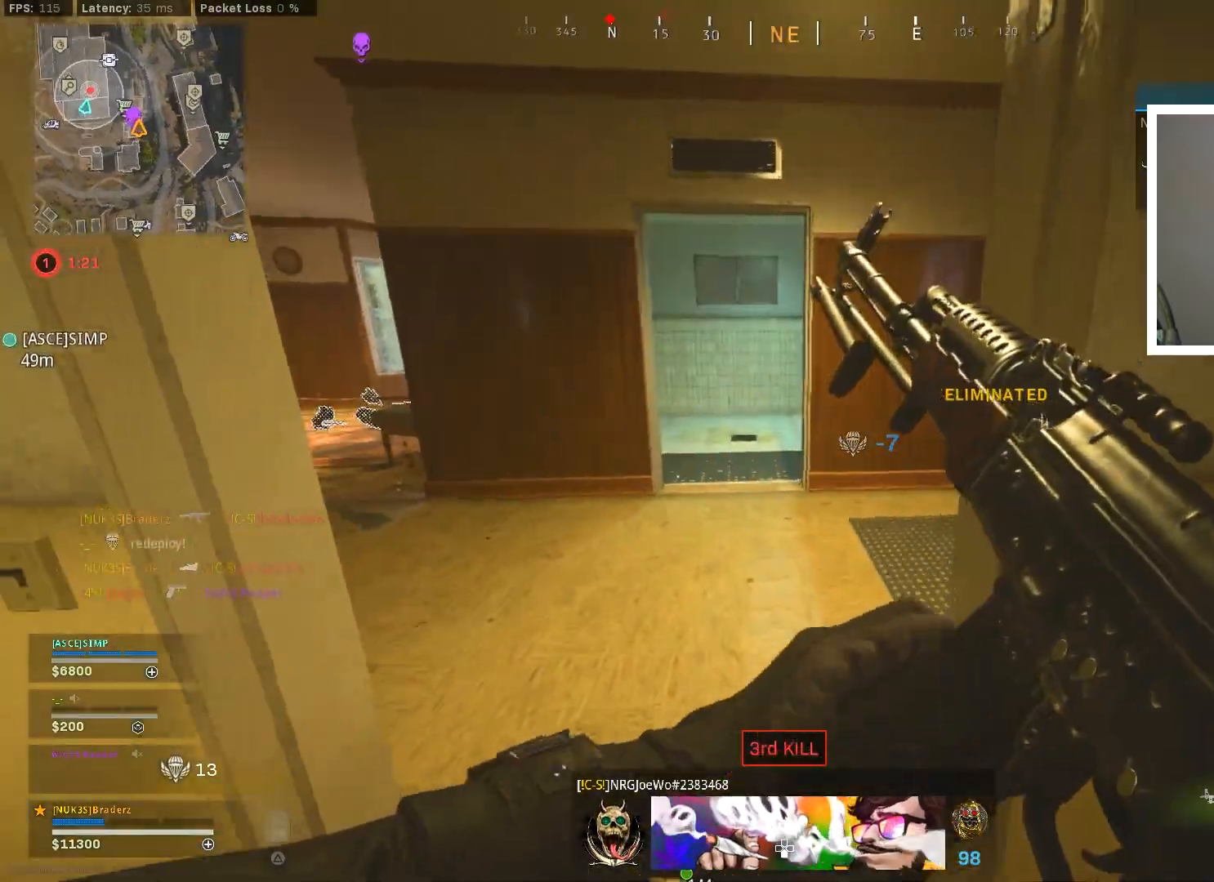
{"buttons": ["L3"], "left_stick": "up", "right_stick": "center", "events": [[66, "right_stick", "right"], [216, "left_stick", "up"], [317, "L3", "down"], [433, "L3", "up"], [450, "right_stick", "center"], [500, "L3", "down"]]}
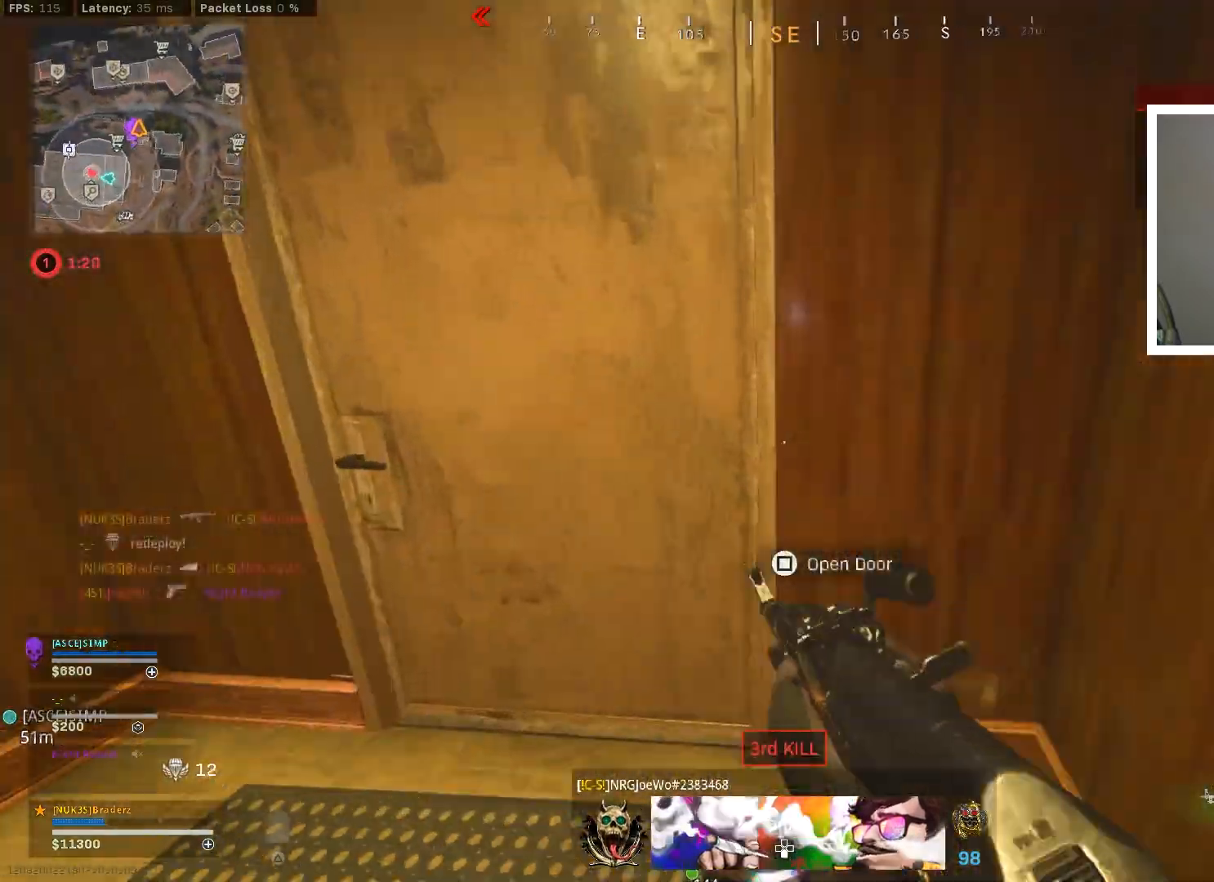
{"buttons": [], "left_stick": "up", "right_stick": "left", "events": [[67, "right_stick", "left"], [117, "L3", "up"], [217, "L3", "down"], [267, "right_stick", "center"], [317, "L3", "up"], [334, "right_stick", "left"]]}
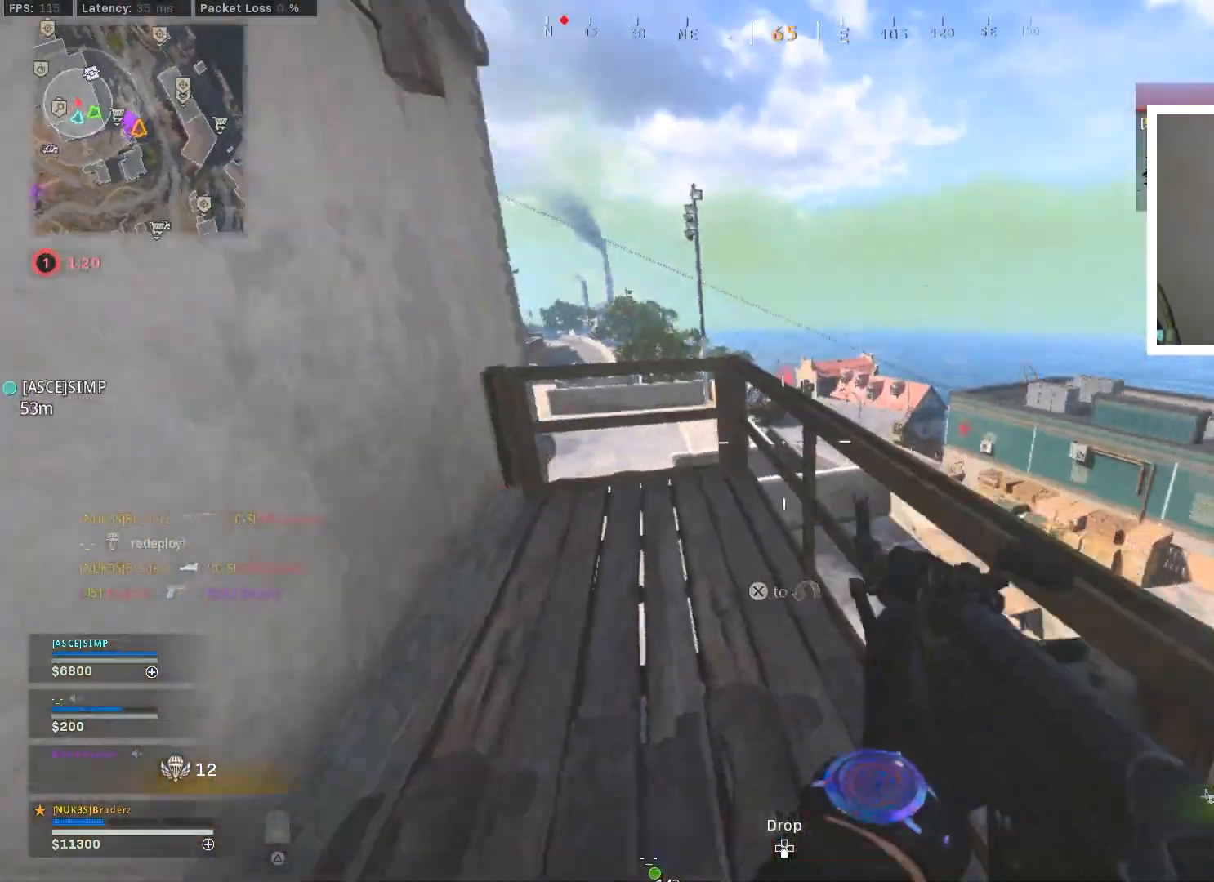
{"buttons": [], "left_stick": "down-right", "right_stick": "left", "events": [[50, "L3", "down"], [133, "right_stick", "center"], [183, "left_stick", "up-right"], [233, "L3", "up"], [300, "right_stick", "left"], [500, "left_stick", "down-right"]]}
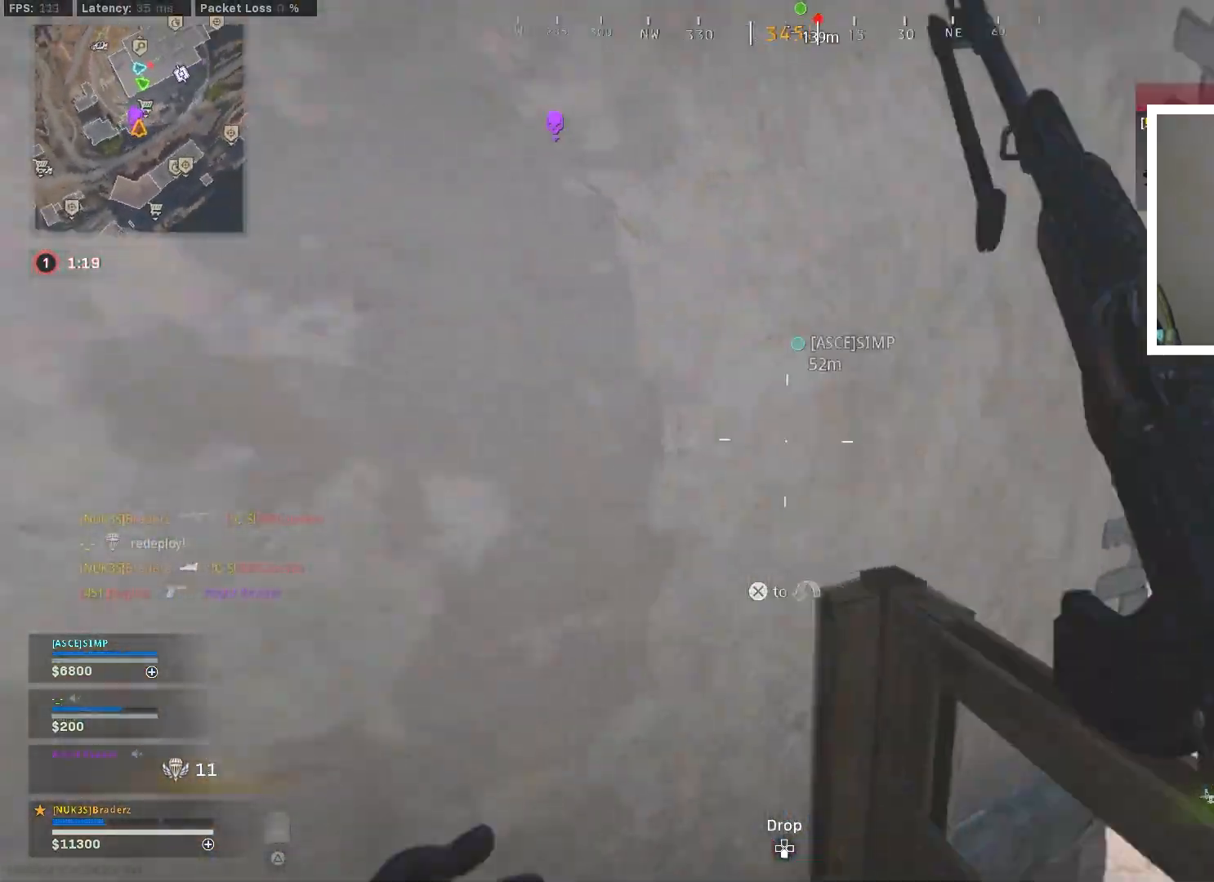
{"buttons": [], "left_stick": "up-left", "right_stick": "center", "events": [[67, "left_stick", "down-left"], [150, "left_stick", "up-left"], [217, "right_stick", "center"], [300, "L3", "down"], [417, "L3", "up"]]}
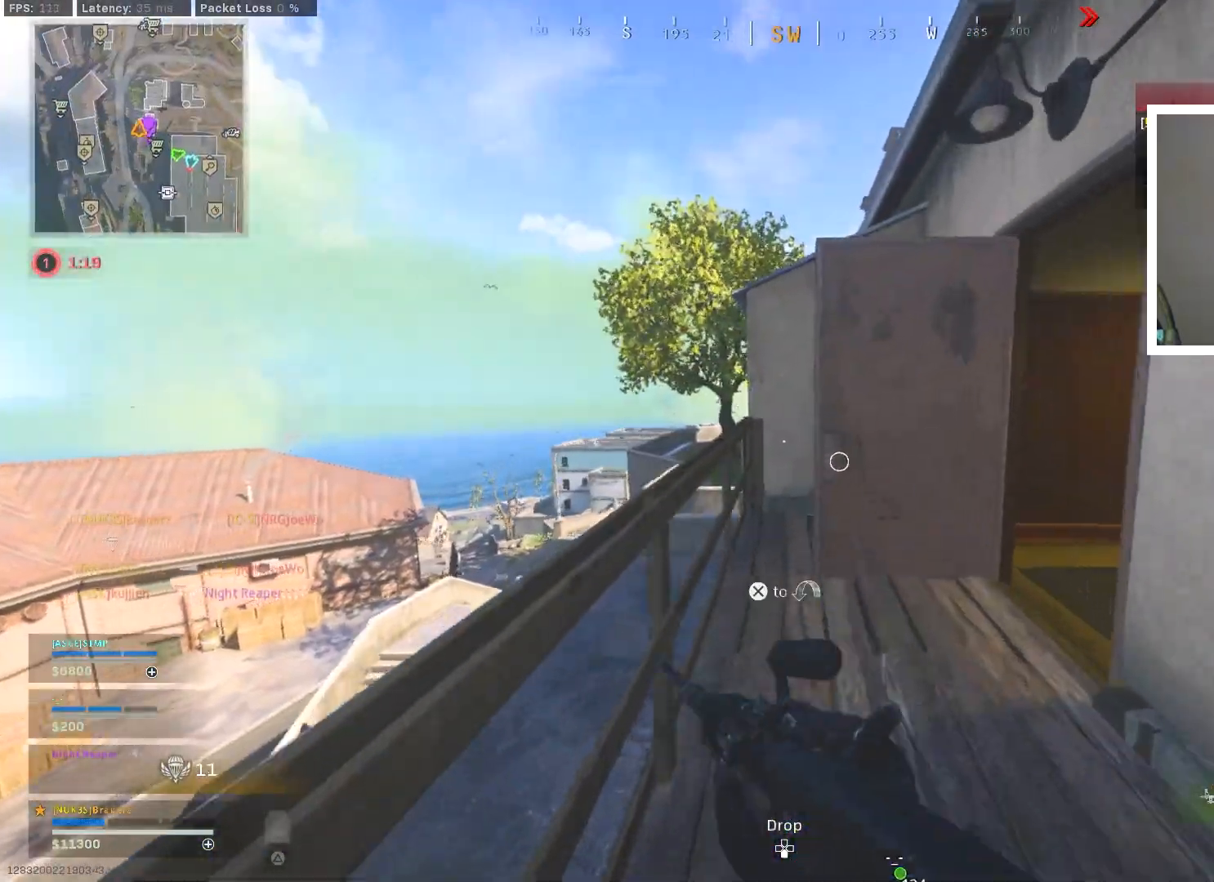
{"buttons": [], "left_stick": "up-right", "right_stick": "center", "events": [[16, "CROSS", "down"], [150, "CROSS", "up"], [183, "left_stick", "up"], [300, "left_stick", "up-right"], [317, "right_stick", "right"], [483, "right_stick", "center"]]}
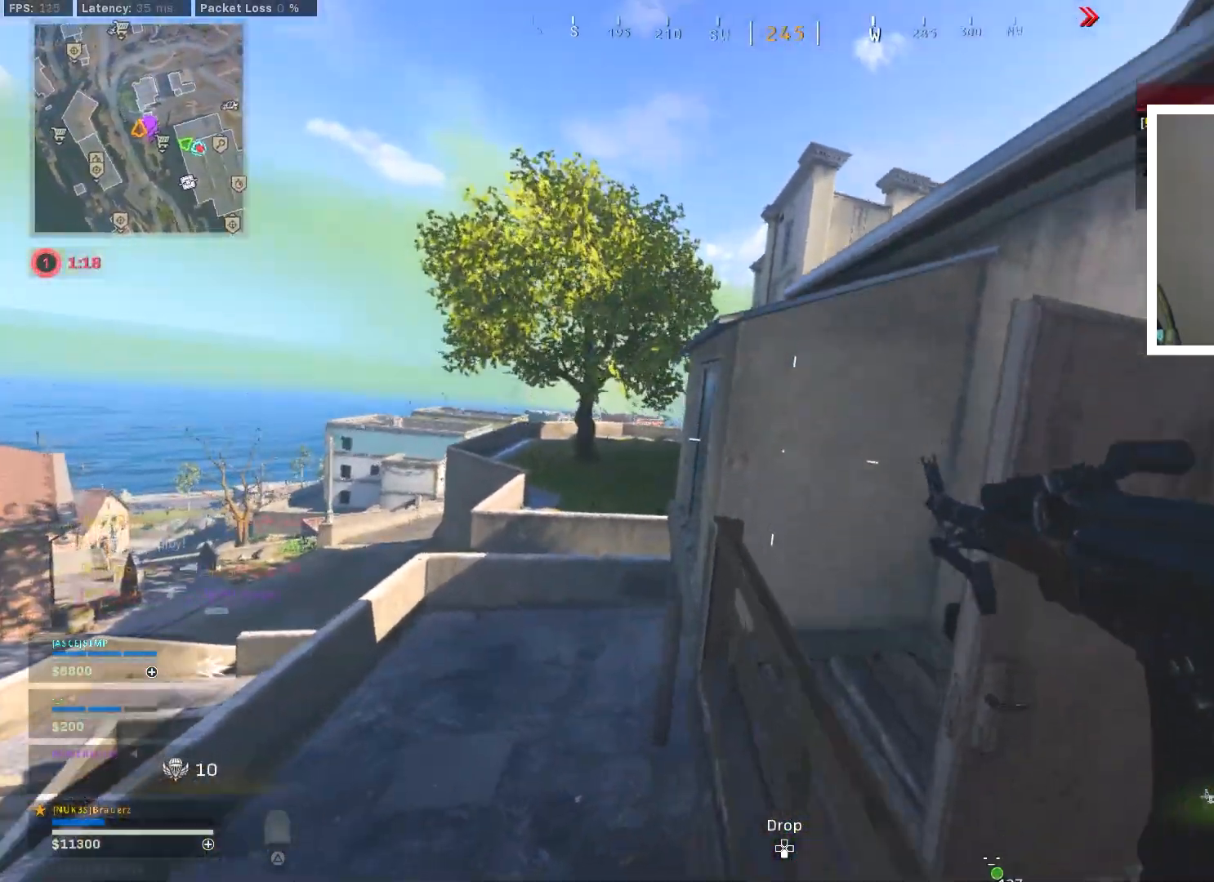
{"buttons": [], "left_stick": "down-left", "right_stick": "up-right", "events": [[100, "right_stick", "right"], [150, "left_stick", "up-left"], [150, "right_stick", "up-right"], [250, "right_stick", "center"], [334, "right_stick", "up-right"], [434, "left_stick", "down-left"]]}
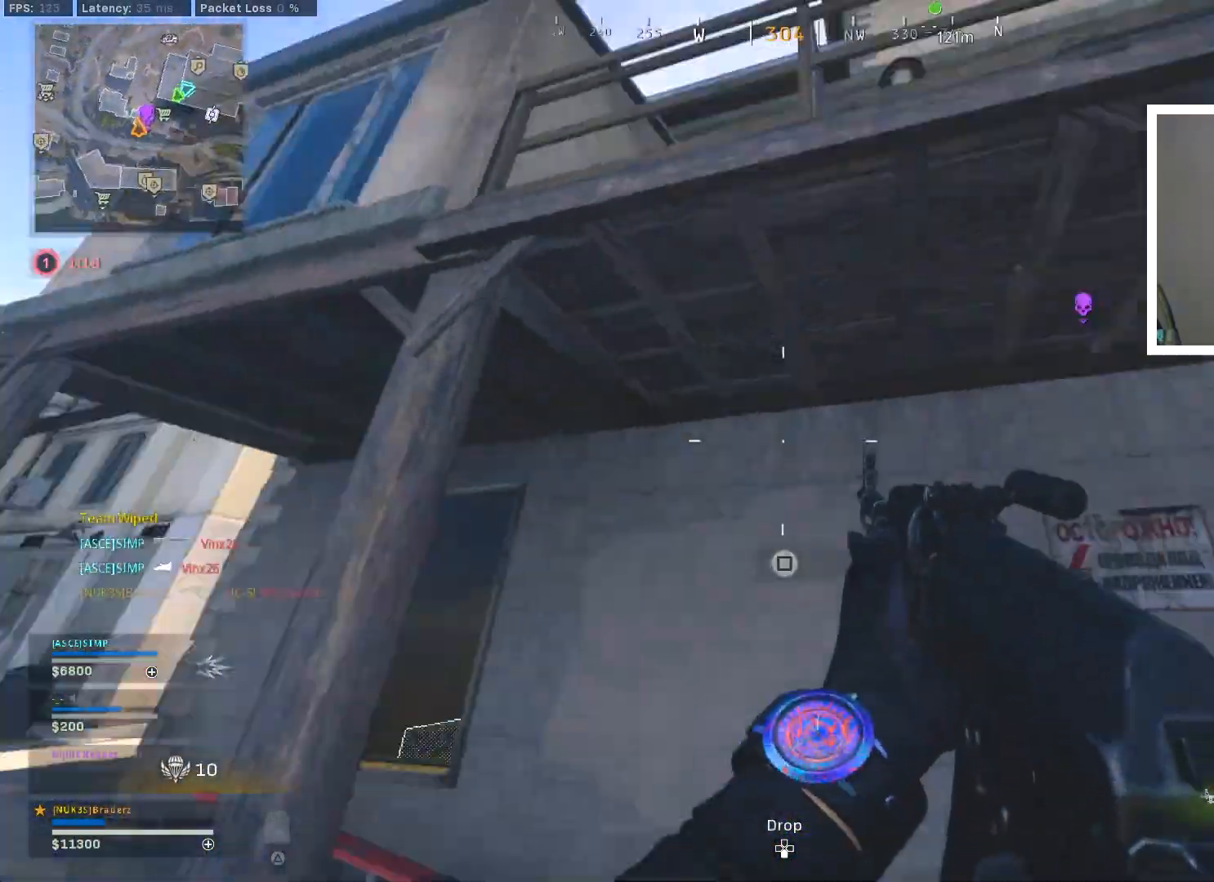
{"buttons": [], "left_stick": "right", "right_stick": "right", "events": [[166, "left_stick", "down-right"], [183, "right_stick", "center"], [350, "right_stick", "down"], [467, "left_stick", "right"], [467, "right_stick", "right"]]}
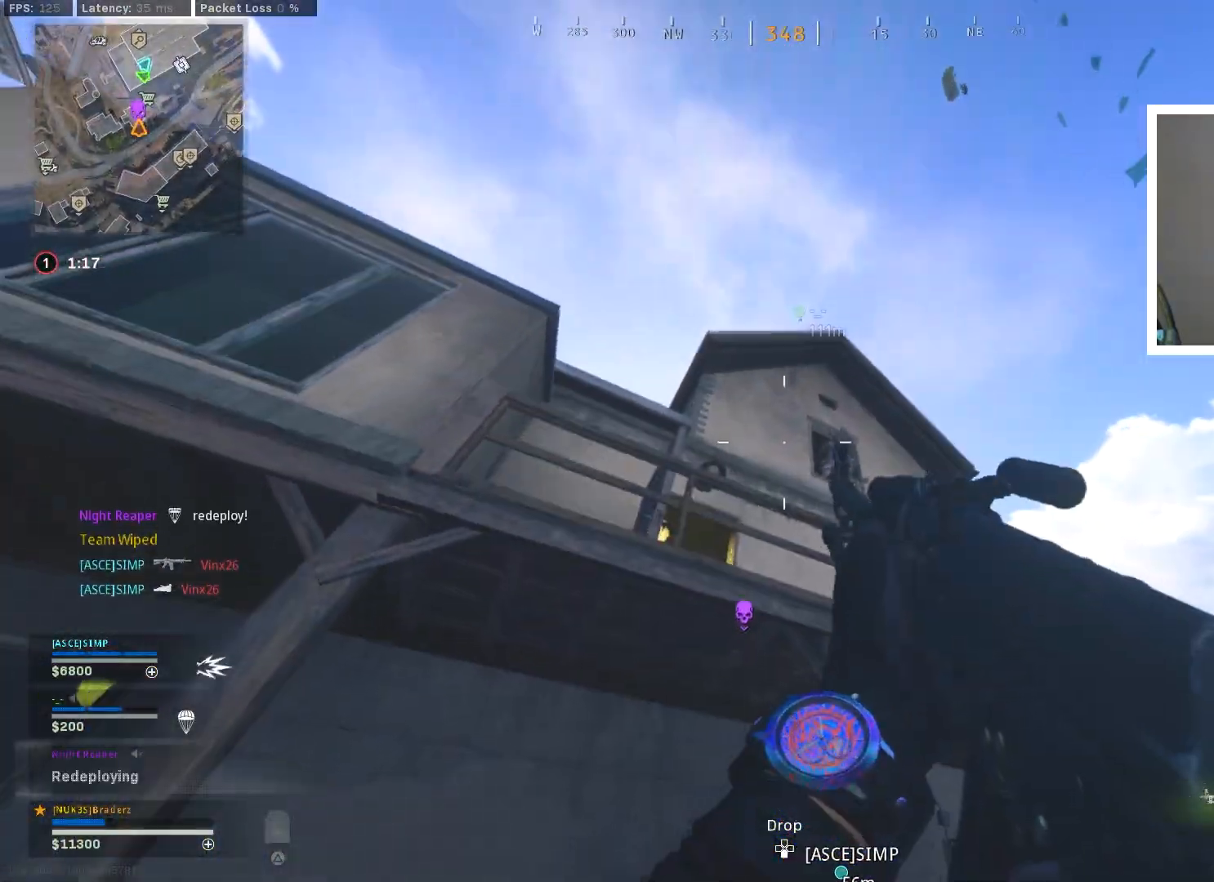
{"buttons": ["L1", "R1"], "left_stick": "right", "right_stick": "up", "events": [[50, "right_stick", "down-right"], [167, "left_stick", "up-left"], [217, "right_stick", "center"], [234, "left_stick", "left"], [250, "L1", "down"], [350, "right_stick", "up"], [367, "R1", "down"], [384, "left_stick", "up"], [467, "left_stick", "right"]]}
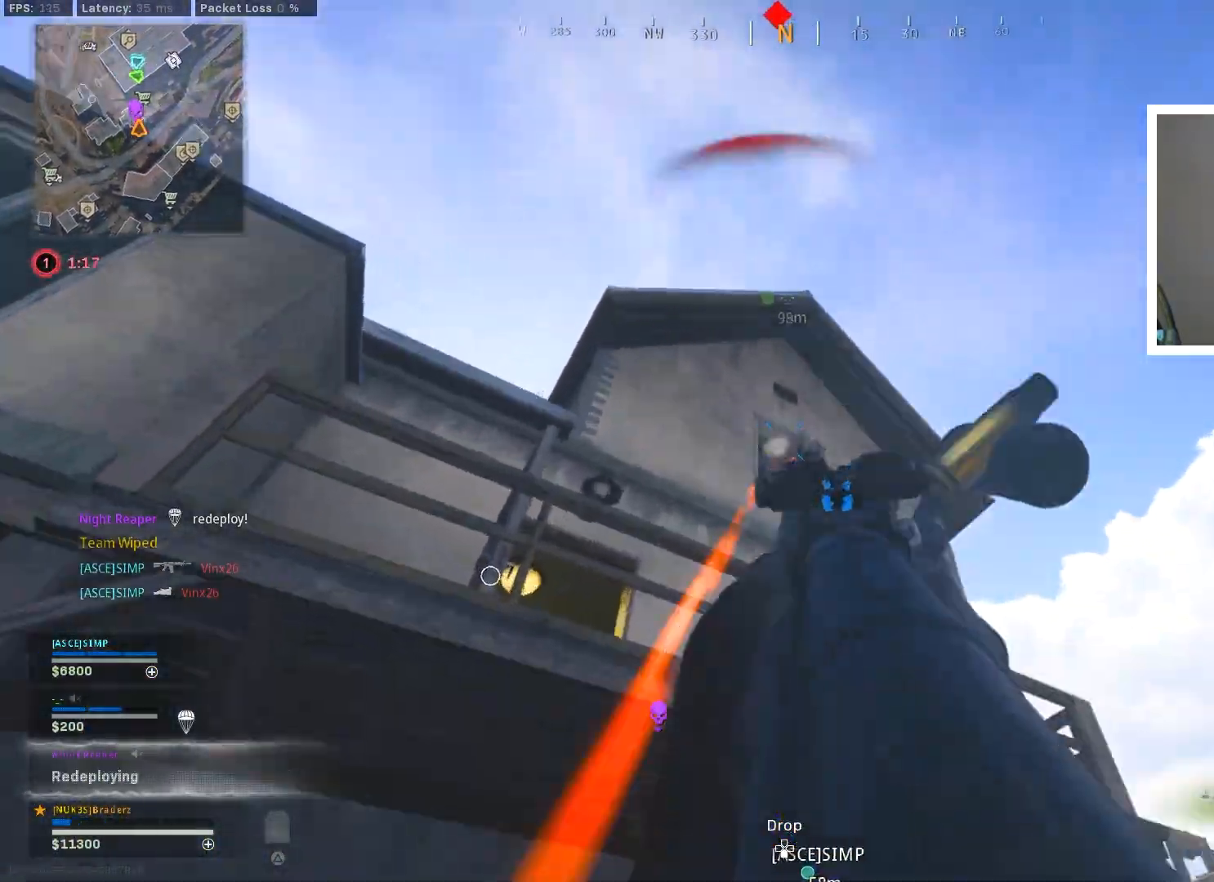
{"buttons": ["L1", "R1"], "left_stick": "left", "right_stick": "center", "events": [[66, "right_stick", "down"], [266, "left_stick", "up-left"], [417, "left_stick", "left"], [417, "right_stick", "center"]]}
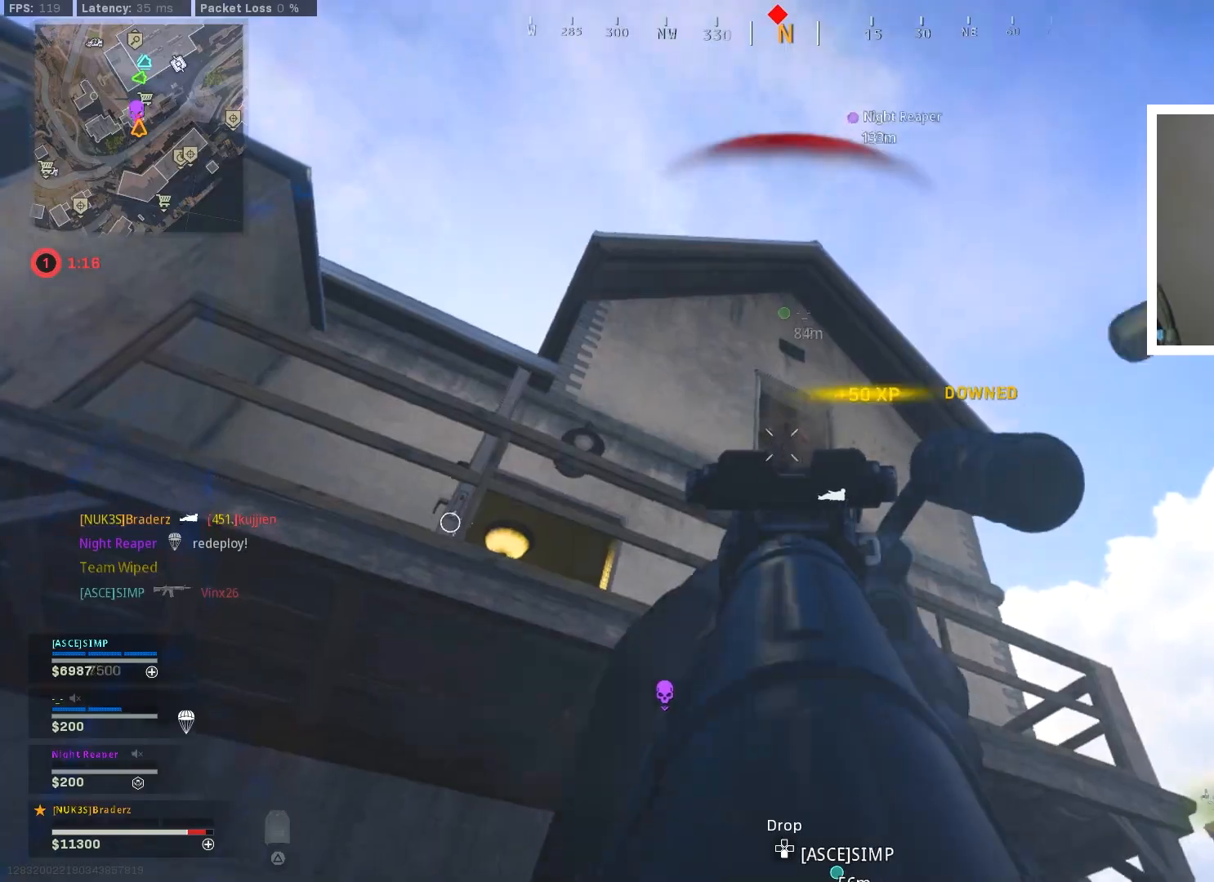
{"buttons": ["L3"], "left_stick": "up-left", "right_stick": "center", "events": [[100, "left_stick", "down-left"], [100, "right_stick", "down"], [117, "L1", "up"], [184, "R1", "up"], [234, "right_stick", "down-left"], [300, "left_stick", "up-left"], [450, "L3", "down"], [501, "right_stick", "center"]]}
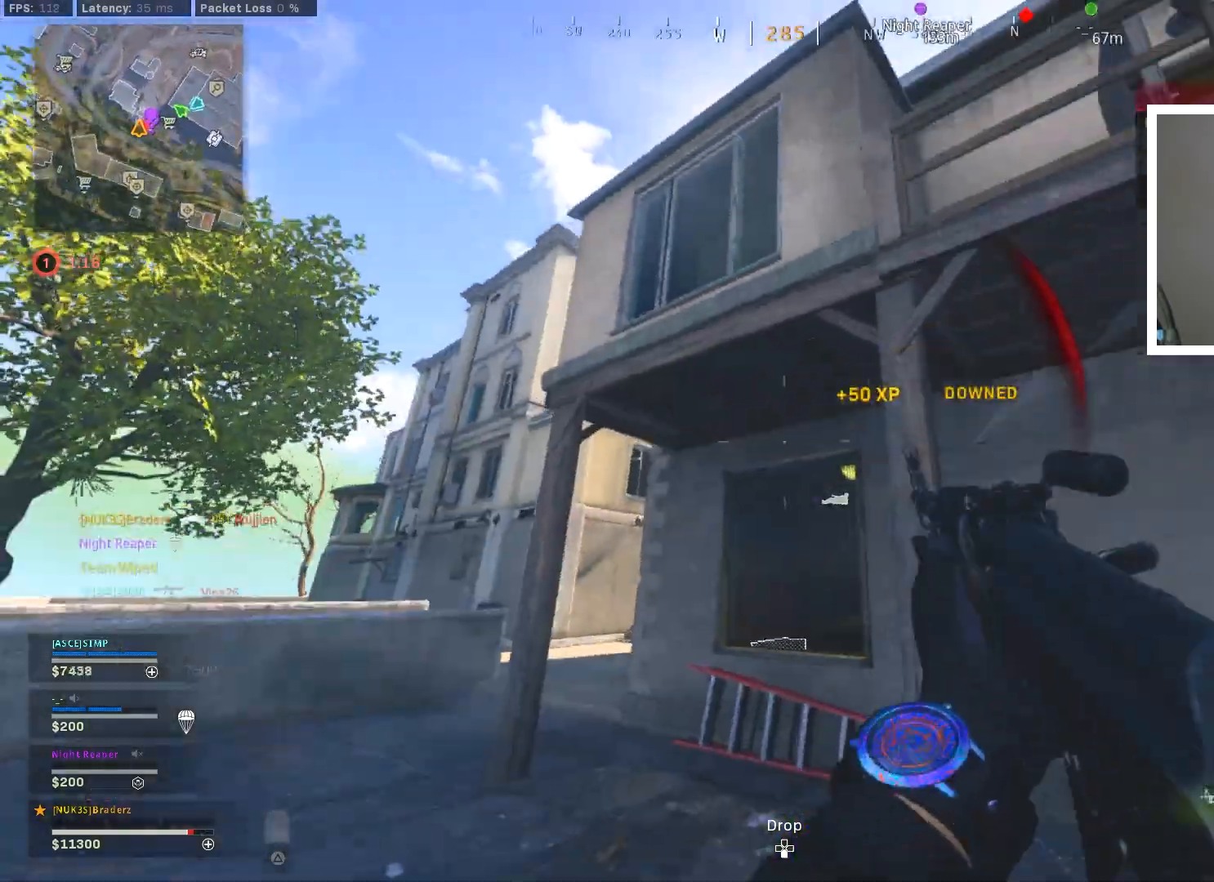
{"buttons": ["L3"], "left_stick": "up", "right_stick": "down-right", "events": [[50, "L3", "up"], [133, "right_stick", "down"], [300, "left_stick", "up"], [300, "right_stick", "down-right"], [483, "L3", "down"]]}
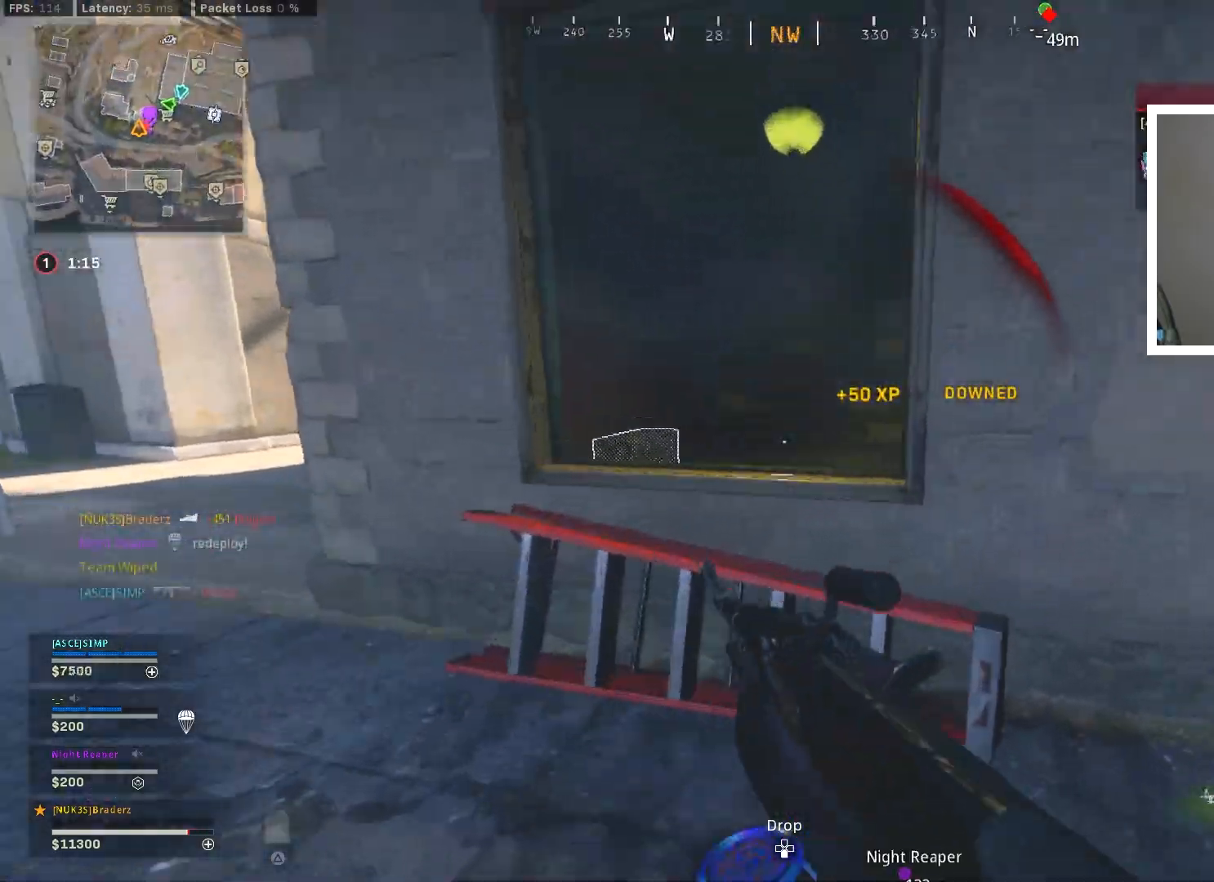
{"buttons": [], "left_stick": "up-right", "right_stick": "right", "events": [[67, "L3", "up"], [67, "right_stick", "down"], [83, "CROSS", "down"], [300, "right_stick", "center"], [417, "right_stick", "right"], [451, "left_stick", "up-right"], [467, "CROSS", "up"]]}
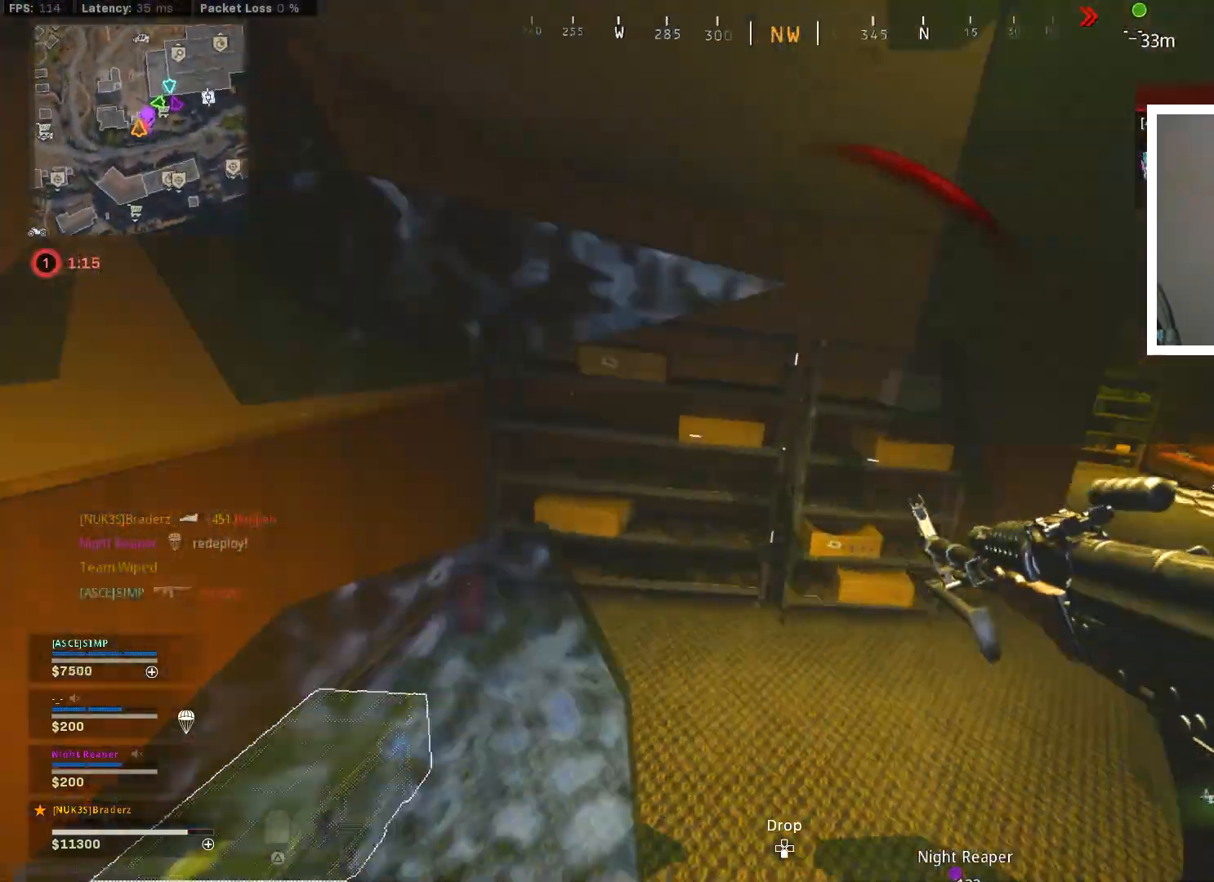
{"buttons": ["L3"], "left_stick": "up-right", "right_stick": "center", "events": [[166, "right_stick", "center"], [250, "right_stick", "right"], [417, "right_stick", "center"], [433, "L3", "down"]]}
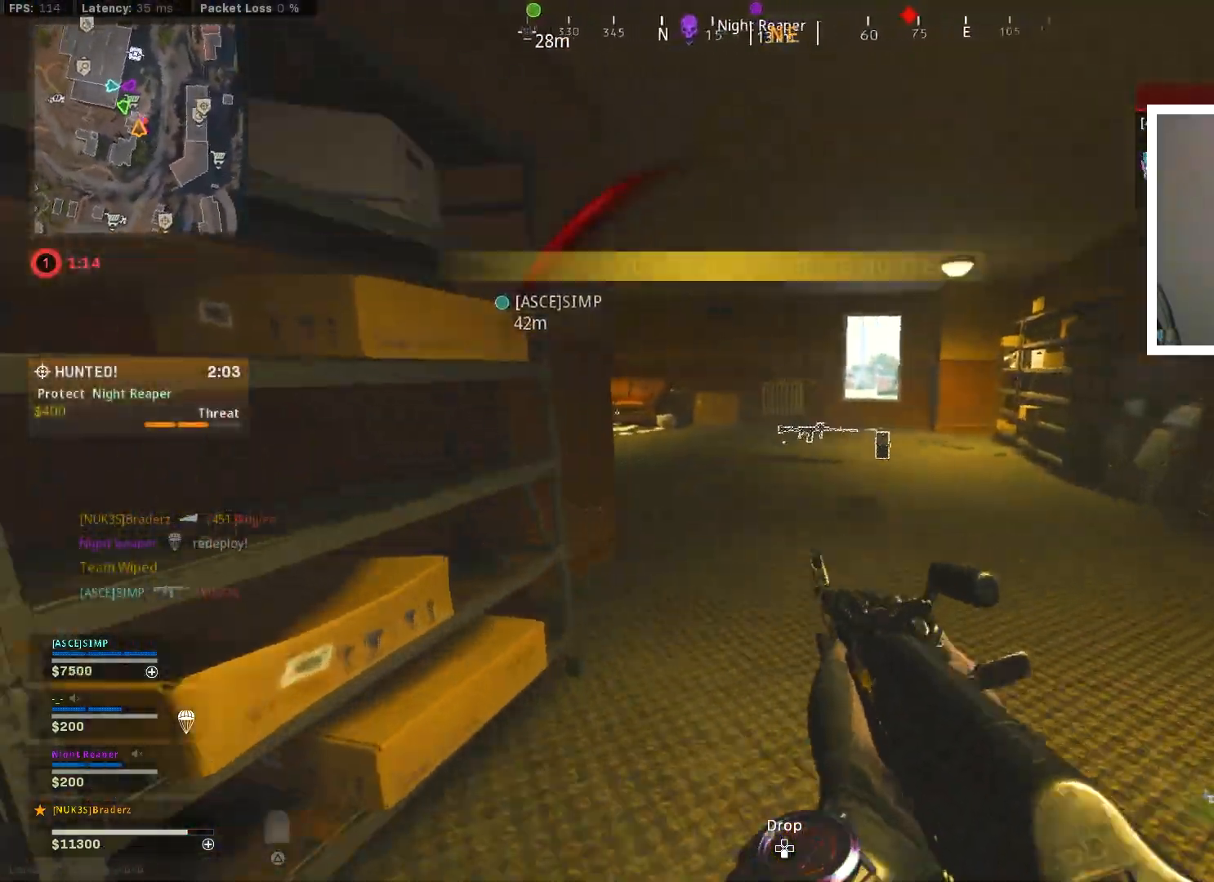
{"buttons": [], "left_stick": "up", "right_stick": "left", "events": [[50, "L3", "up"], [134, "L3", "down"], [150, "left_stick", "up"], [250, "L3", "up"], [417, "right_stick", "left"]]}
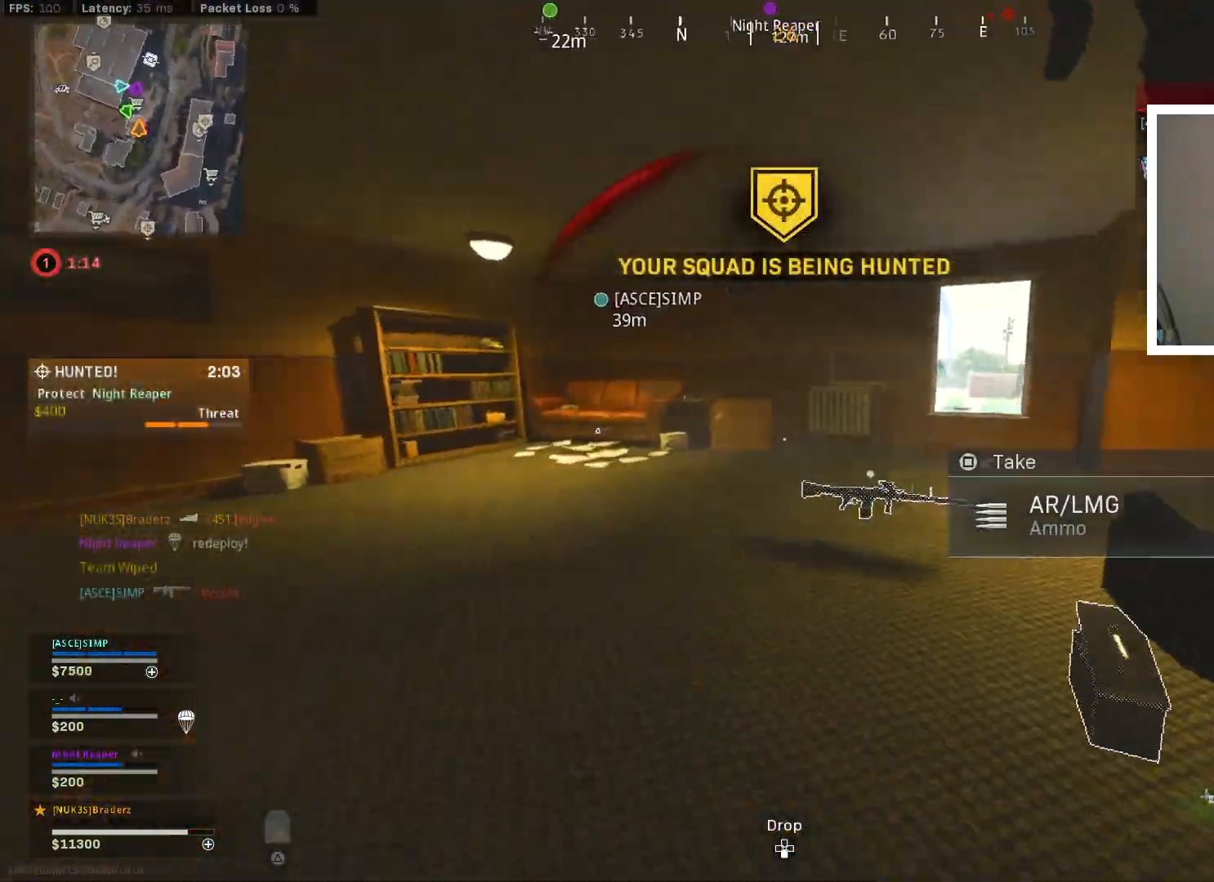
{"buttons": [], "left_stick": "right", "right_stick": "right", "events": [[250, "right_stick", "center"], [367, "left_stick", "right"], [367, "right_stick", "right"]]}
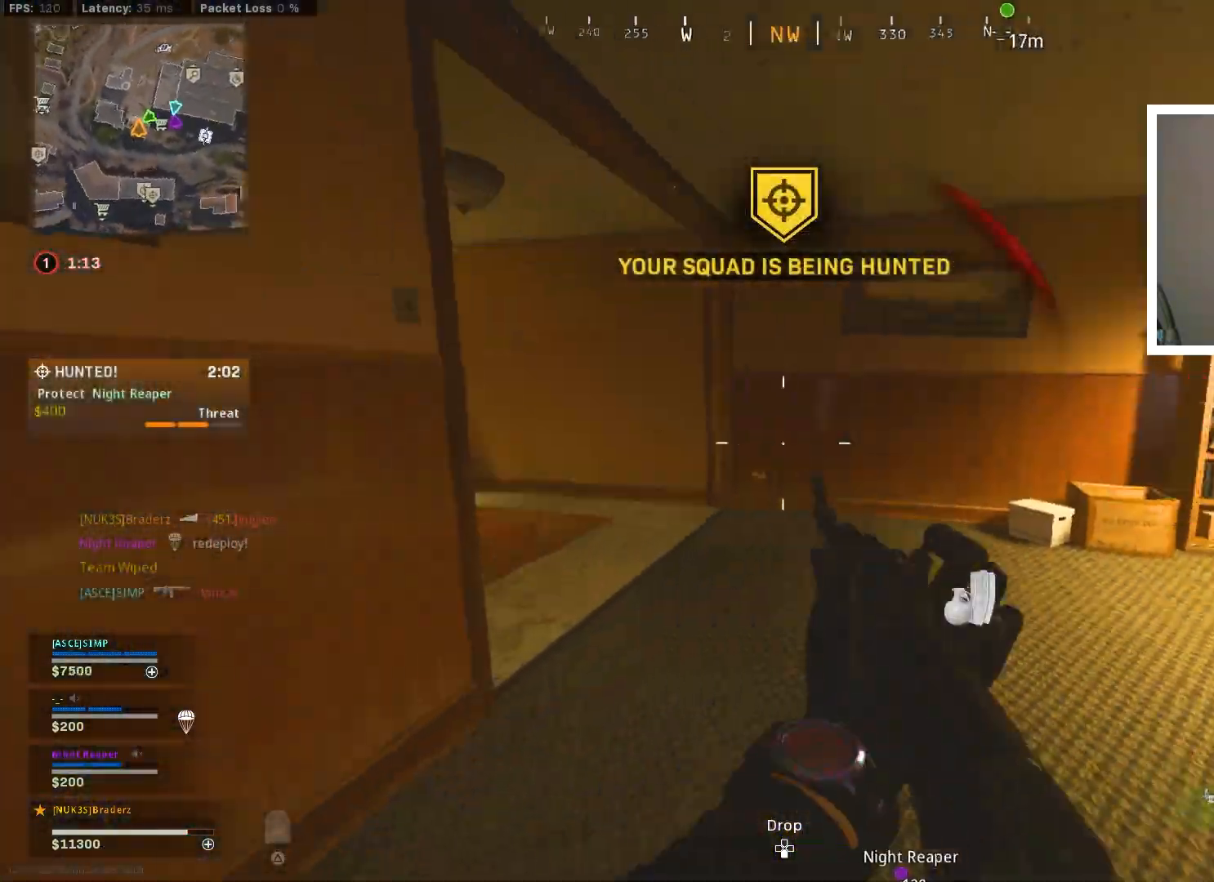
{"buttons": [], "left_stick": "up", "right_stick": "left", "events": [[167, "left_stick", "up-right"], [250, "L3", "down"], [284, "right_stick", "center"], [350, "L3", "up"], [400, "left_stick", "up"], [417, "L3", "down"], [501, "L3", "up"], [501, "right_stick", "left"]]}
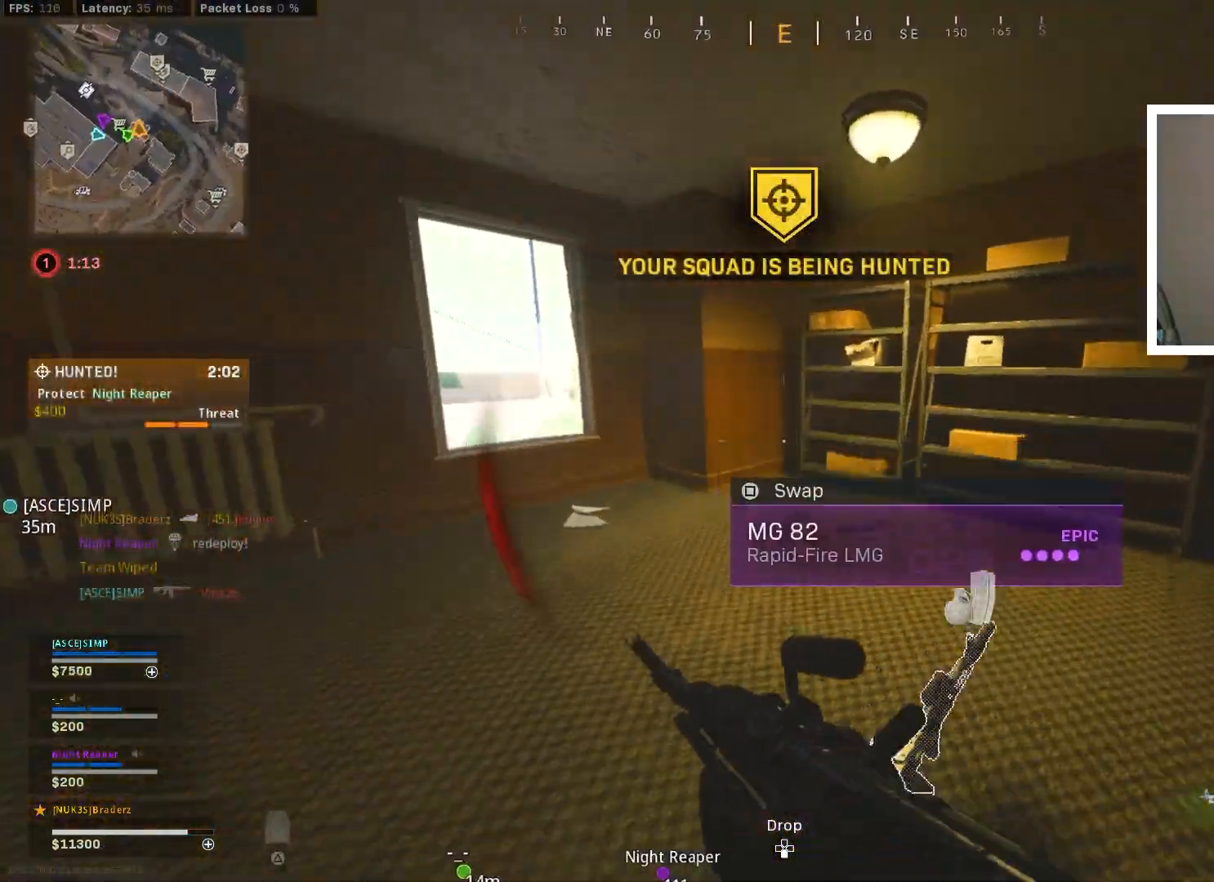
{"buttons": ["CROSS"], "left_stick": "up", "right_stick": "center", "events": [[66, "L3", "down"], [150, "L3", "up"], [166, "right_stick", "center"], [216, "L3", "down"], [300, "right_stick", "left"], [333, "L3", "up"], [417, "CROSS", "down"], [450, "right_stick", "center"]]}
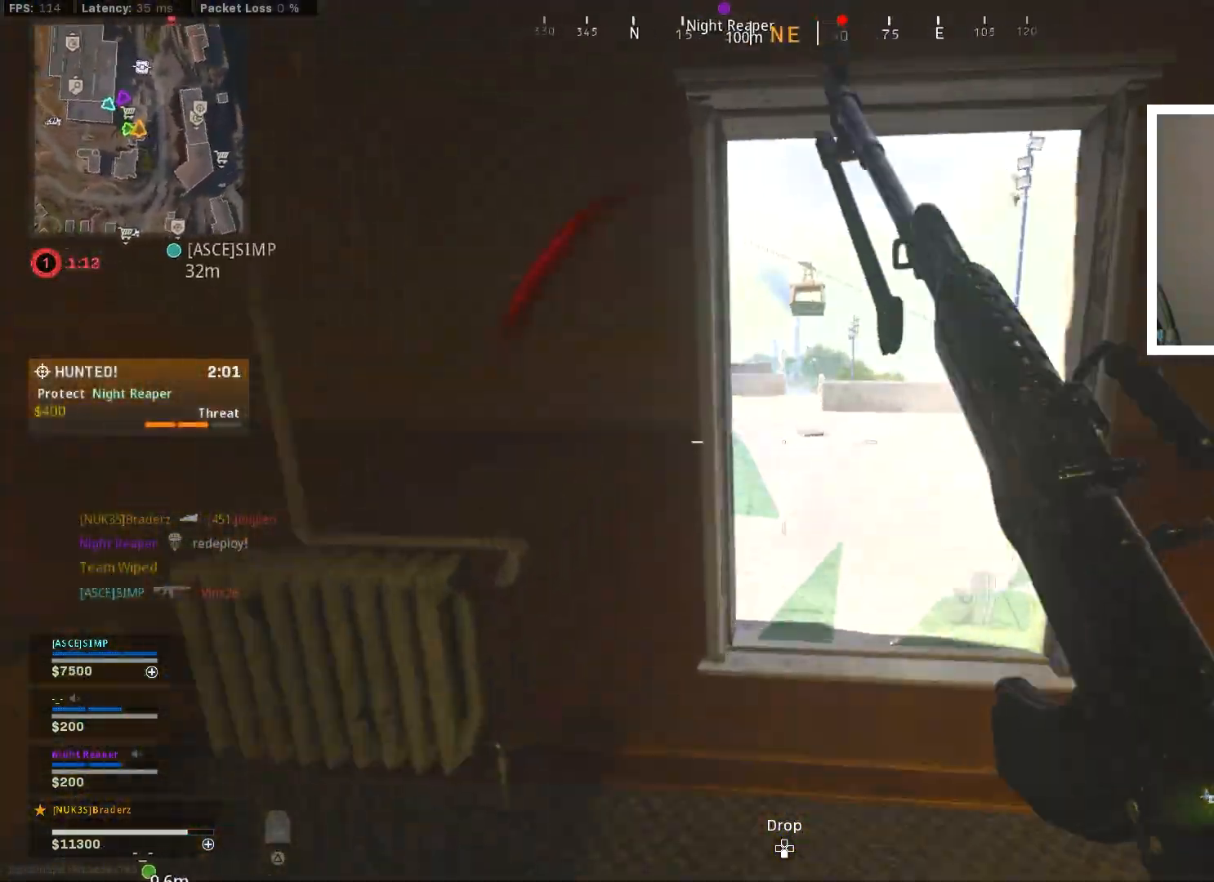
{"buttons": [], "left_stick": "up", "right_stick": "center", "events": [[67, "CROSS", "up"], [167, "right_stick", "left"], [384, "right_stick", "center"]]}
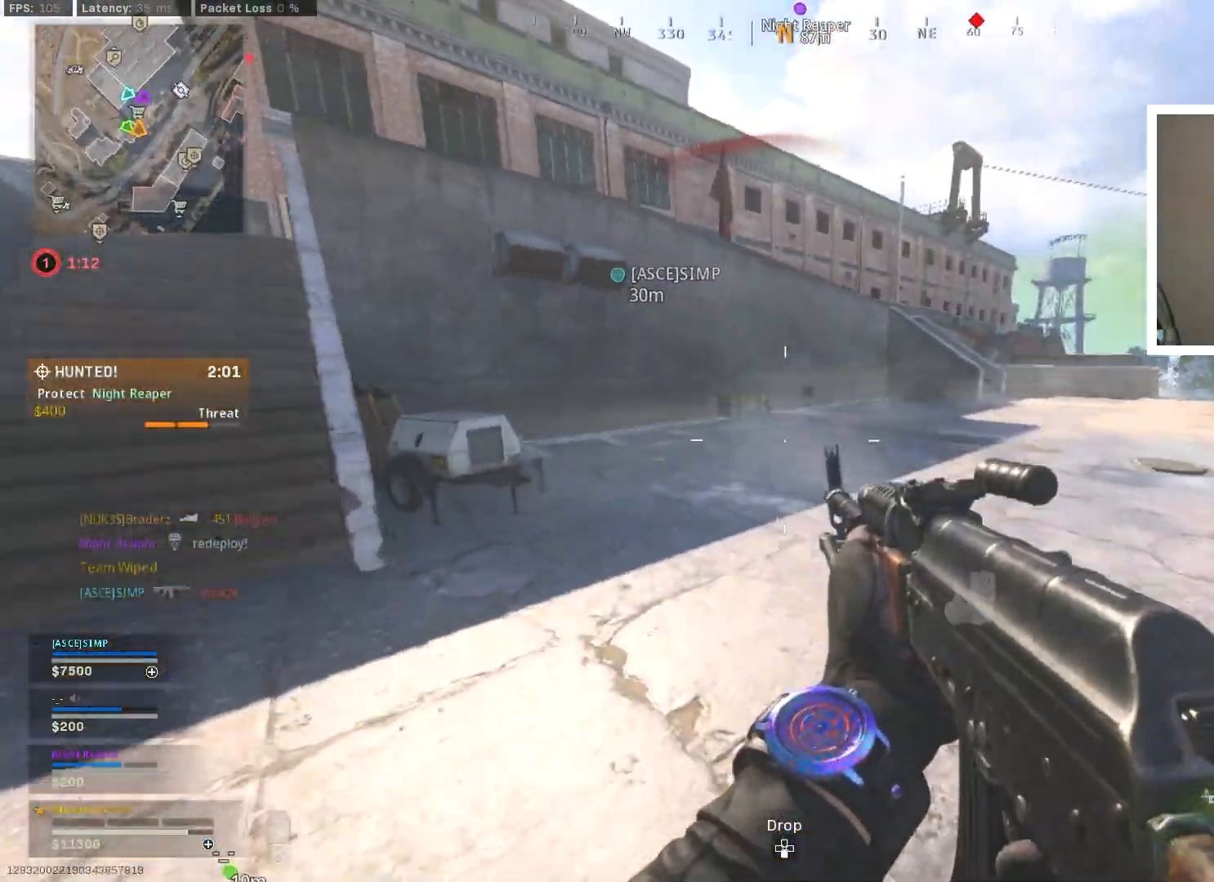
{"buttons": [], "left_stick": "up-right", "right_stick": "right", "events": [[100, "right_stick", "left"], [166, "right_stick", "up-left"], [333, "right_stick", "center"], [467, "left_stick", "up-right"], [467, "right_stick", "right"]]}
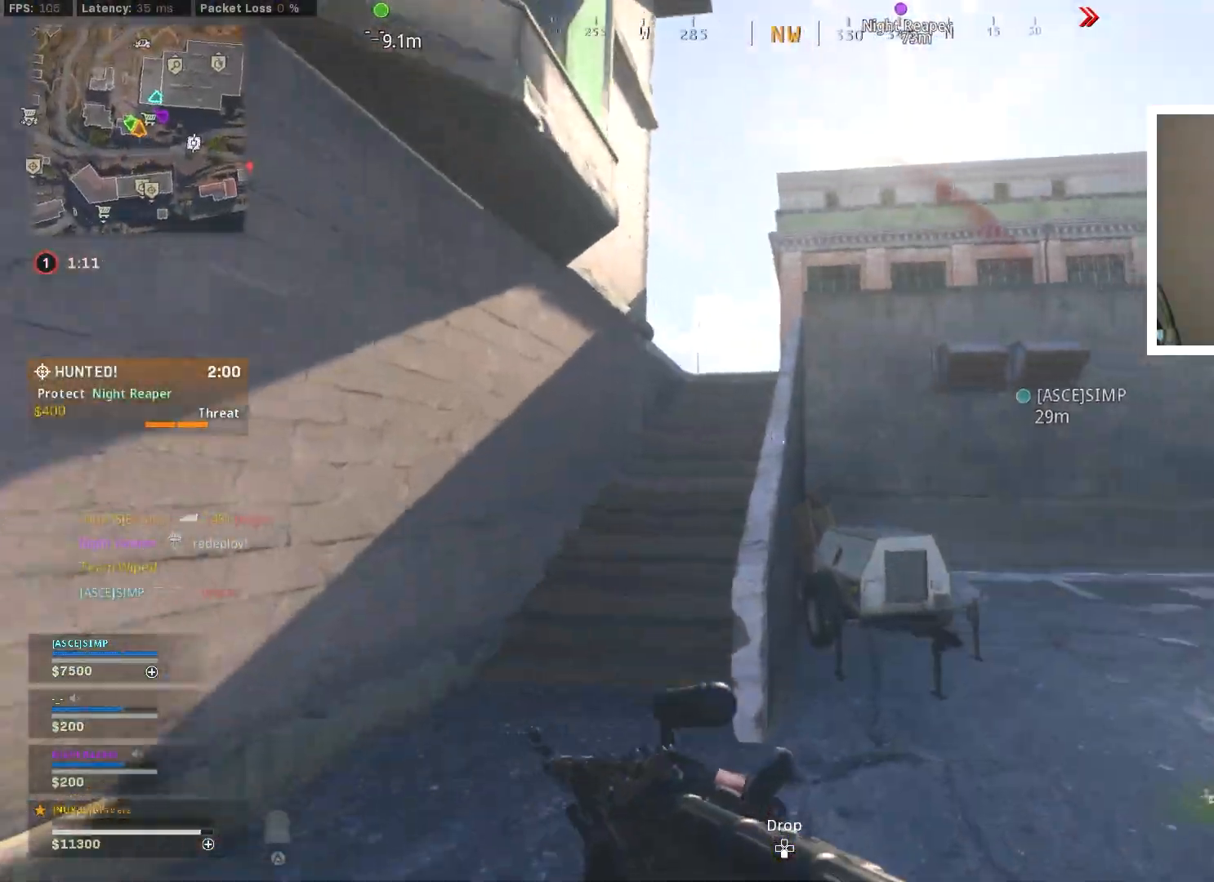
{"buttons": [], "left_stick": "up-left", "right_stick": "left", "events": [[17, "right_stick", "down-right"], [100, "L3", "down"], [200, "left_stick", "up"], [217, "L3", "up"], [234, "right_stick", "center"], [284, "L3", "down"], [334, "left_stick", "up-left"], [384, "L3", "up"], [384, "right_stick", "left"]]}
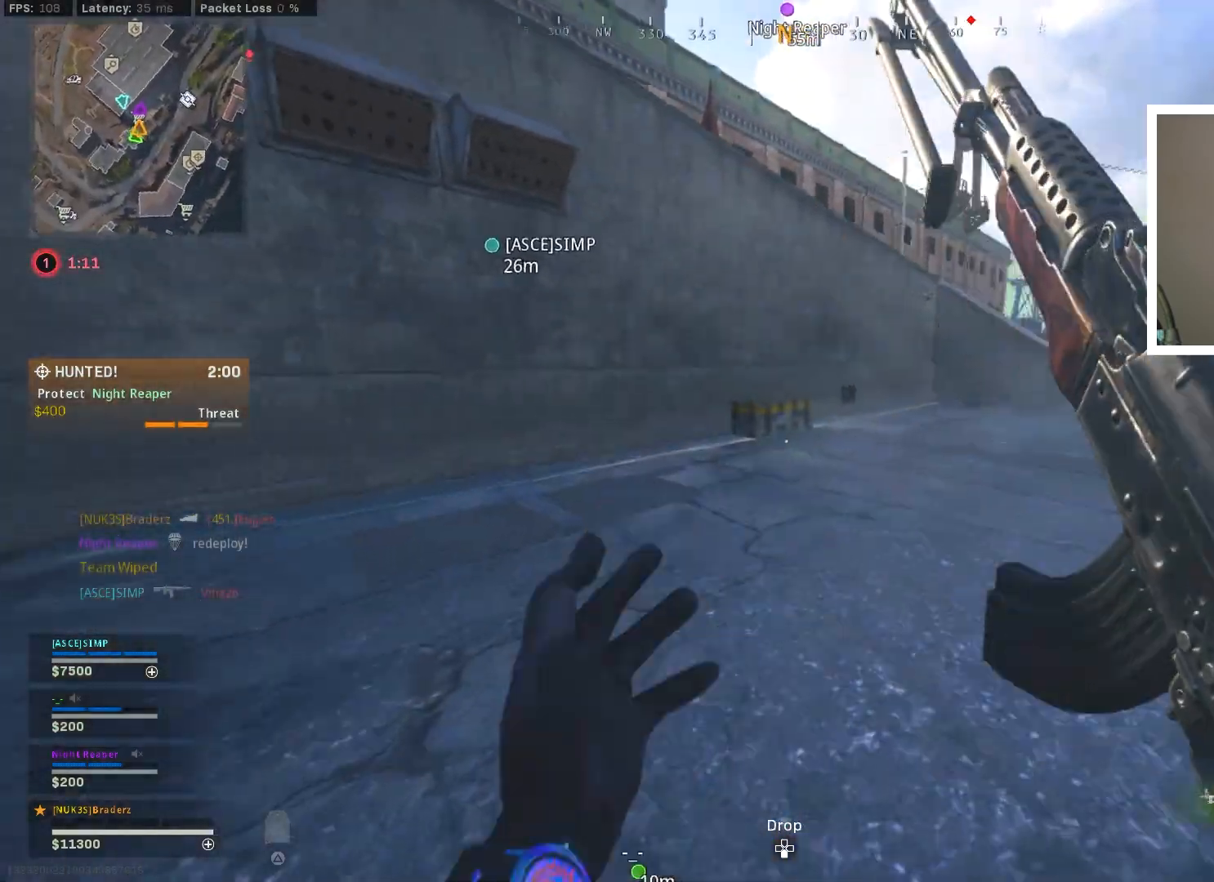
{"buttons": ["CROSS"], "left_stick": "up-left", "right_stick": "right", "events": [[16, "right_stick", "center"], [183, "CIRCLE", "down"], [300, "CIRCLE", "up"], [367, "CIRCLE", "down"], [400, "CROSS", "down"], [467, "CIRCLE", "up"], [500, "right_stick", "right"]]}
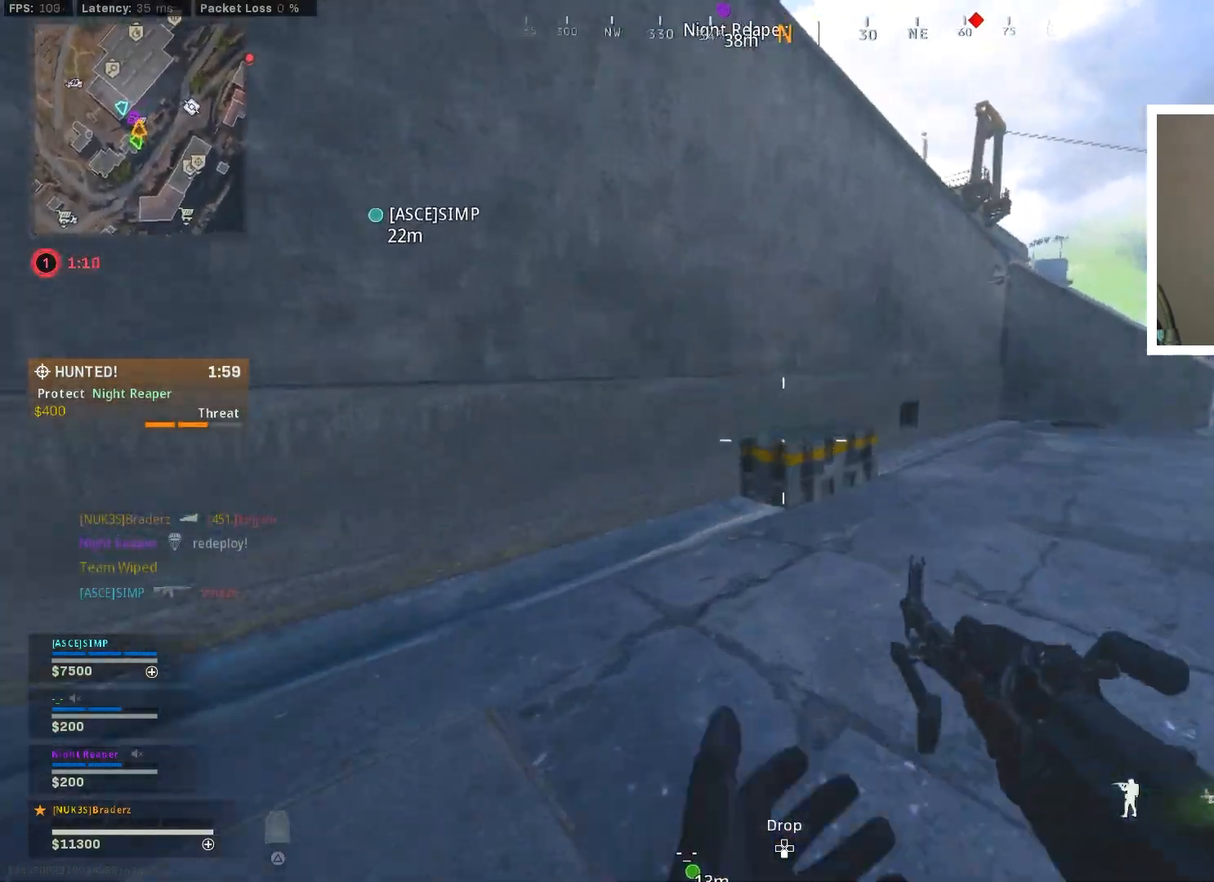
{"buttons": [], "left_stick": "center", "right_stick": "center", "events": [[33, "CROSS", "up"], [50, "L3", "down"], [100, "right_stick", "center"], [150, "L3", "up"], [234, "L3", "down"], [300, "L3", "up"], [384, "SQUARE", "down"], [451, "SQUARE", "up"], [484, "left_stick", "center"]]}
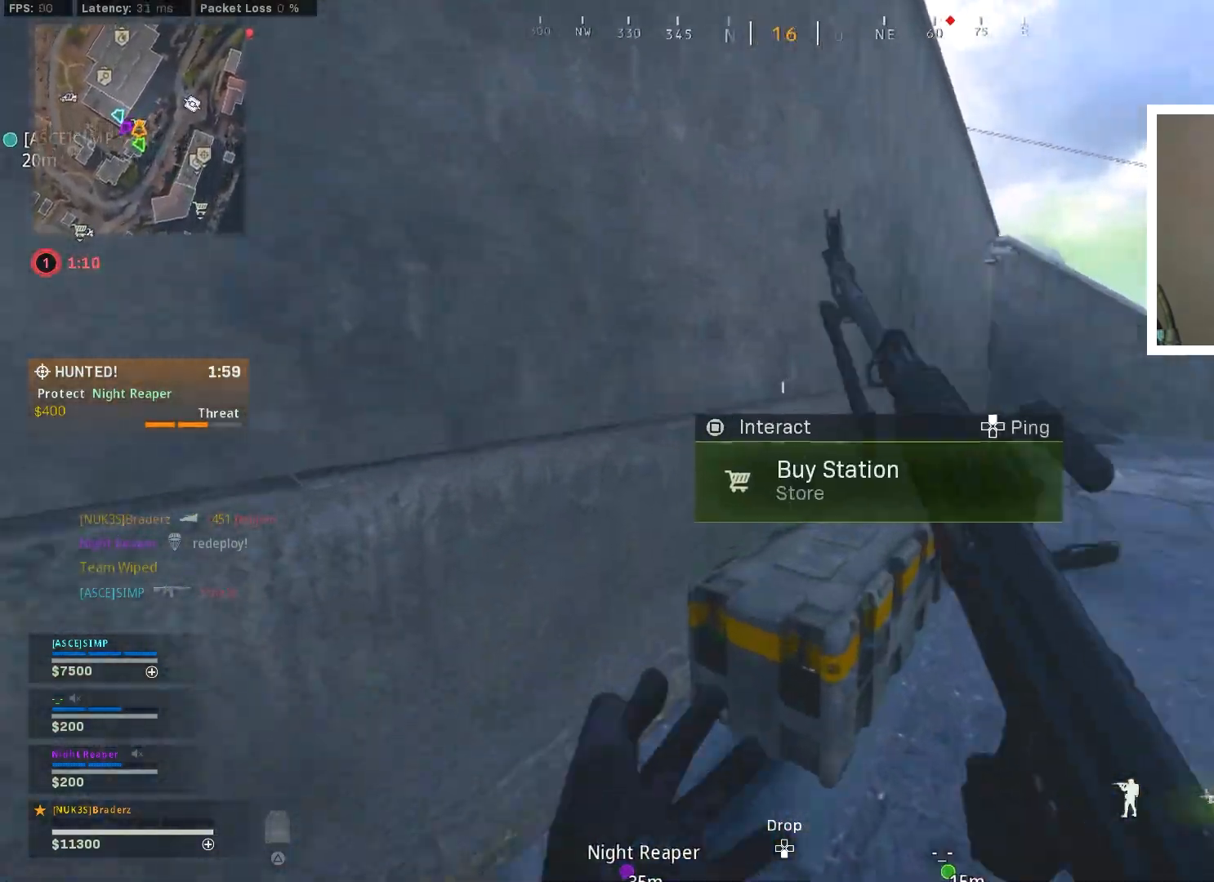
{"buttons": [], "left_stick": "center", "right_stick": "center", "events": [[133, "DPAD_DOWN", "down"], [216, "DPAD_DOWN", "up"], [283, "DPAD_DOWN", "down"], [367, "DPAD_DOWN", "up"]]}
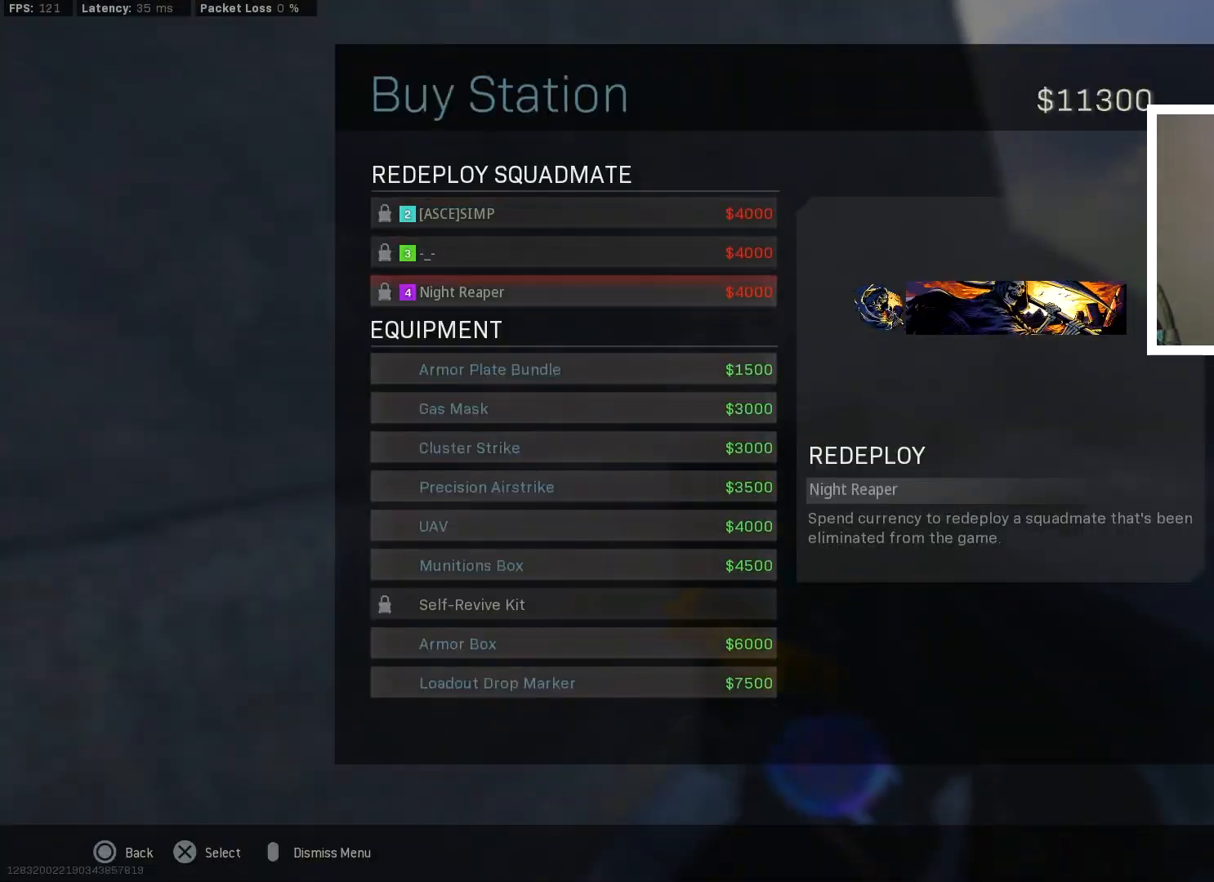
{"buttons": ["TRIANGLE"], "left_stick": "center", "right_stick": "left", "events": [[67, "DPAD_DOWN", "down"], [150, "DPAD_DOWN", "up"], [184, "CROSS", "down"], [250, "CROSS", "up"], [317, "CROSS", "down"], [367, "CROSS", "up"], [501, "TRIANGLE", "down"], [501, "right_stick", "left"]]}
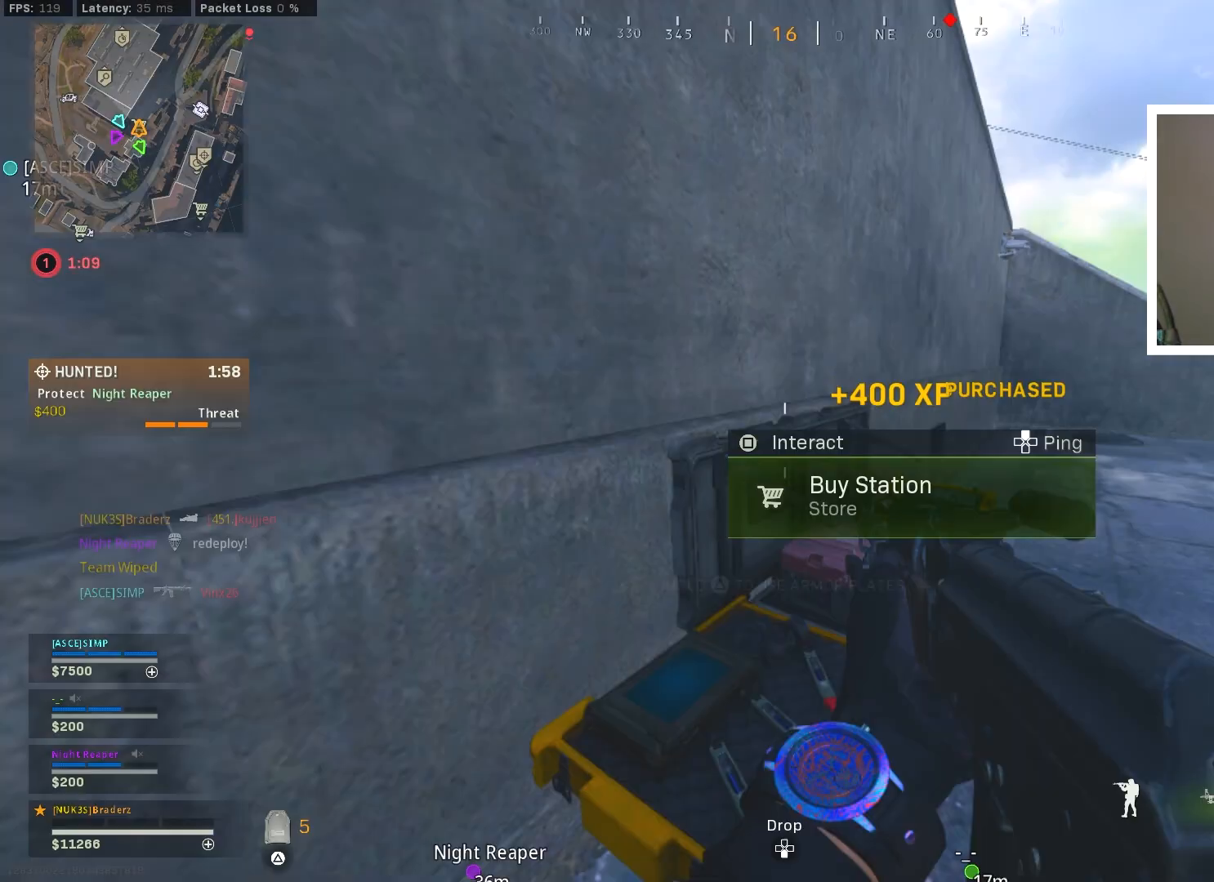
{"buttons": ["TRIANGLE", "L3"], "left_stick": "up-left", "right_stick": "center", "events": [[66, "left_stick", "left"], [200, "left_stick", "up-left"], [400, "right_stick", "center"], [417, "L3", "down"]]}